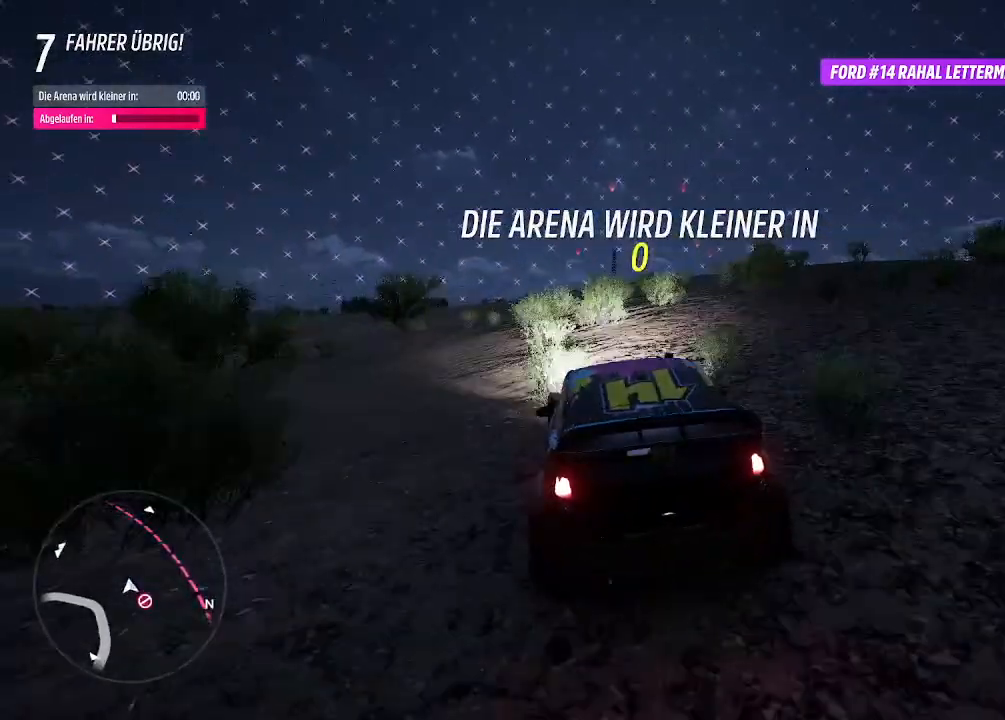
Gameplay with a controller (PlayStation layout); each line is a JSON object with the inputs held at the frame after it. "events" lists button and stick changes between this image and that frame as [ms after this image, input, new state], when the widget could be followed in between.
{"buttons": [], "left_stick": "right", "right_stick": "center", "events": [[167, "left_stick", "center"], [400, "left_stick", "right"]]}
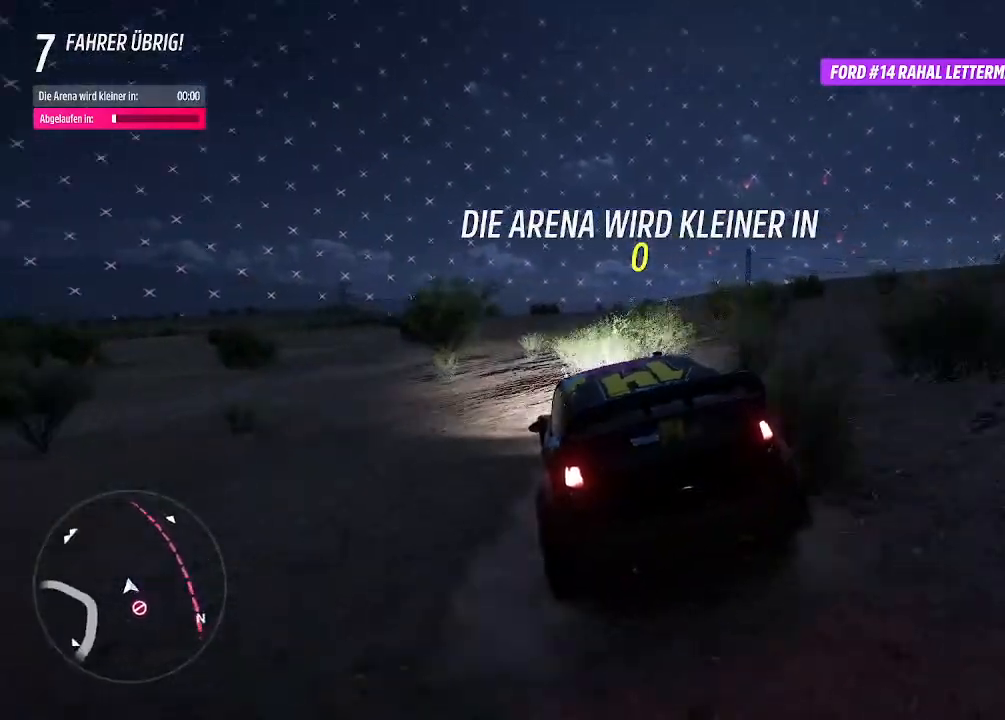
{"buttons": [], "left_stick": "right", "right_stick": "center", "events": [[133, "left_stick", "center"], [200, "R2", "down"], [400, "left_stick", "right"], [467, "R2", "up"]]}
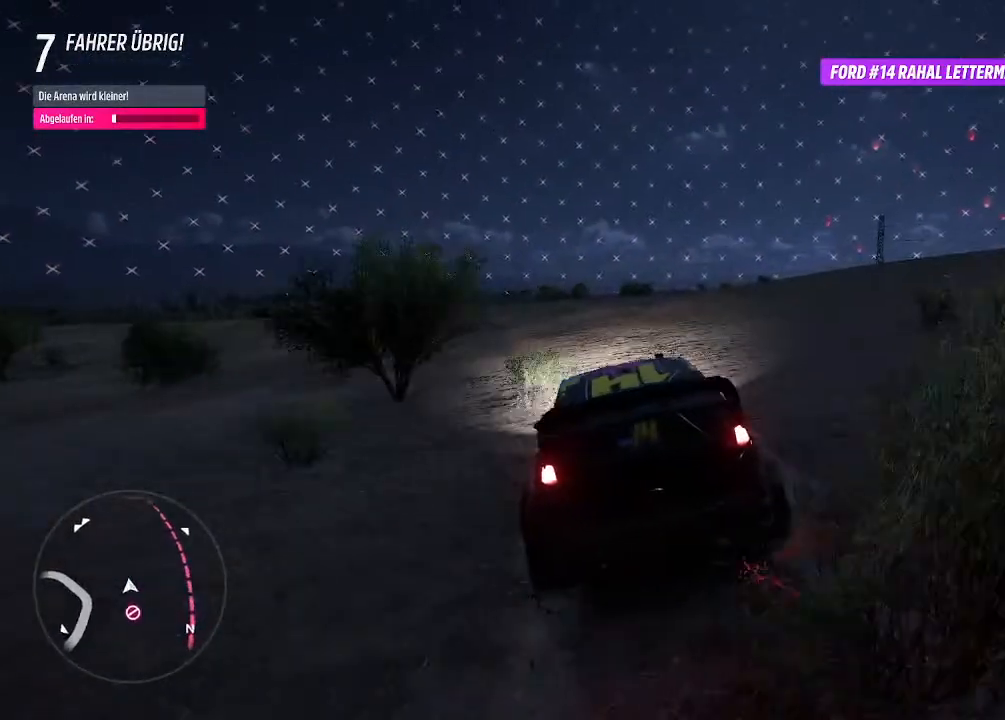
{"buttons": ["L2"], "left_stick": "right", "right_stick": "center", "events": [[133, "left_stick", "center"], [333, "left_stick", "right"], [433, "L2", "down"]]}
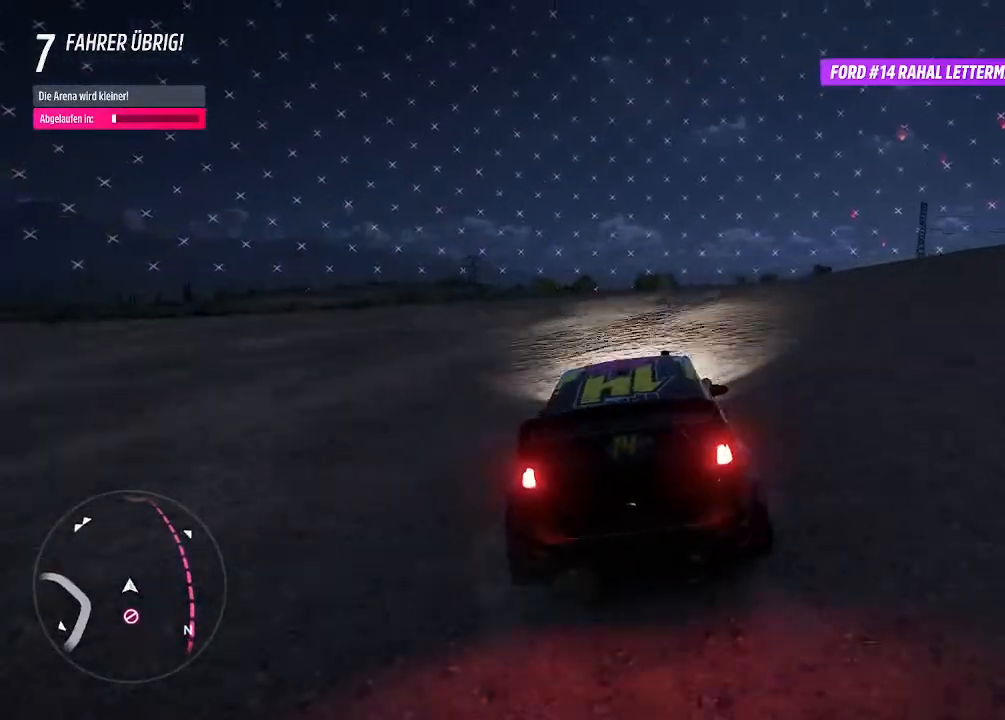
{"buttons": [], "left_stick": "right", "right_stick": "center", "events": [[233, "L2", "up"]]}
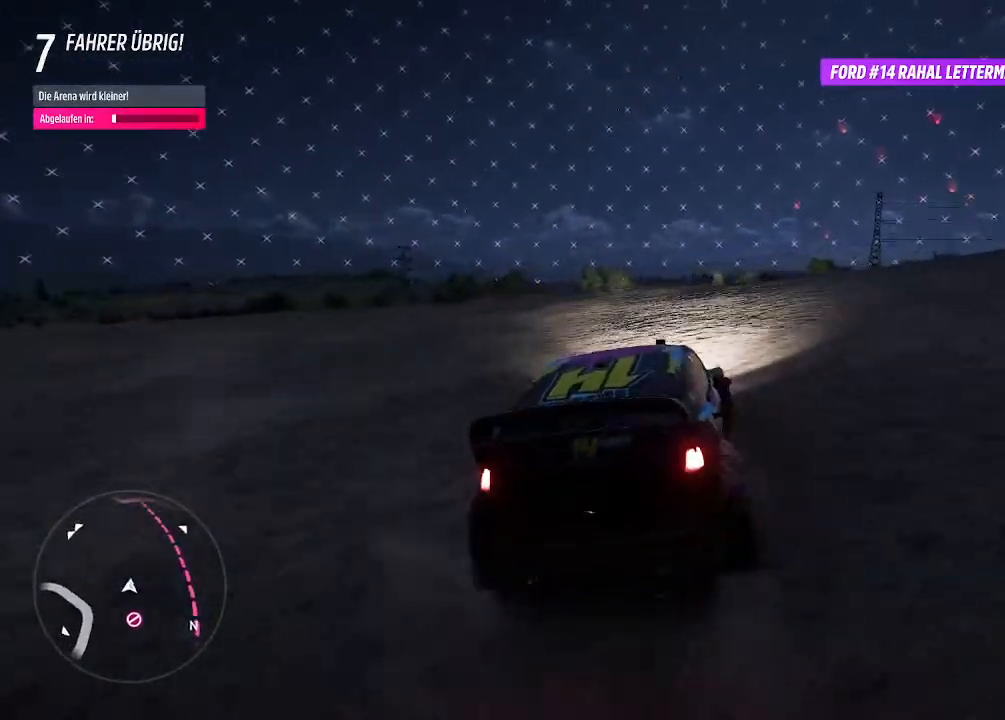
{"buttons": ["R2"], "left_stick": "left", "right_stick": "center", "events": [[67, "left_stick", "down-left"], [100, "R2", "down"], [133, "left_stick", "center"], [467, "left_stick", "left"]]}
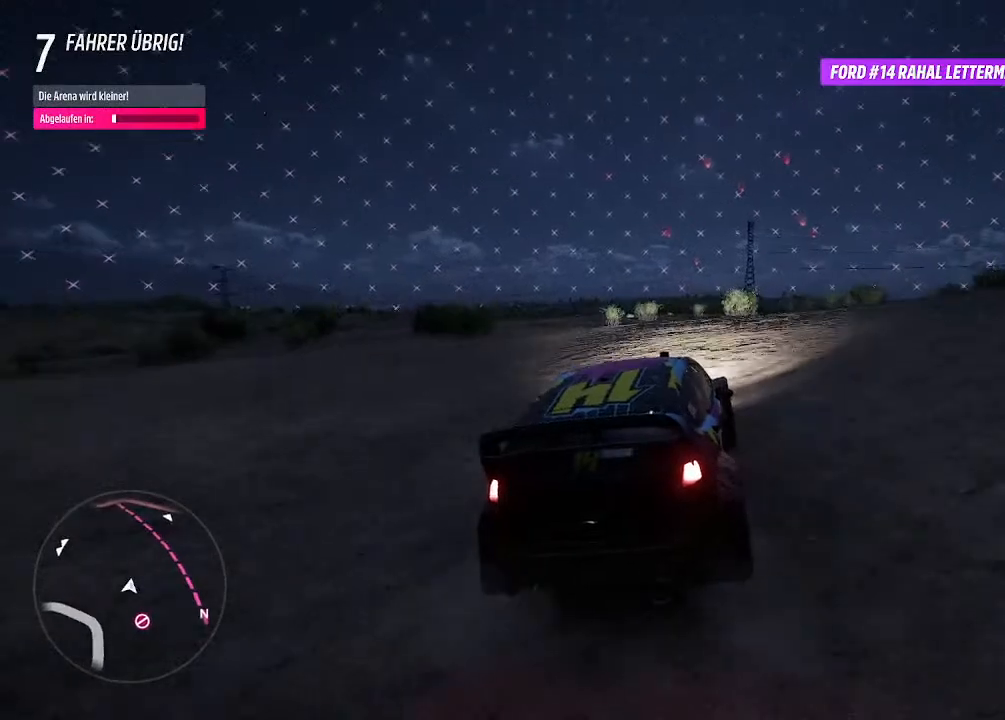
{"buttons": ["R2"], "left_stick": "center", "right_stick": "center", "events": [[233, "left_stick", "center"]]}
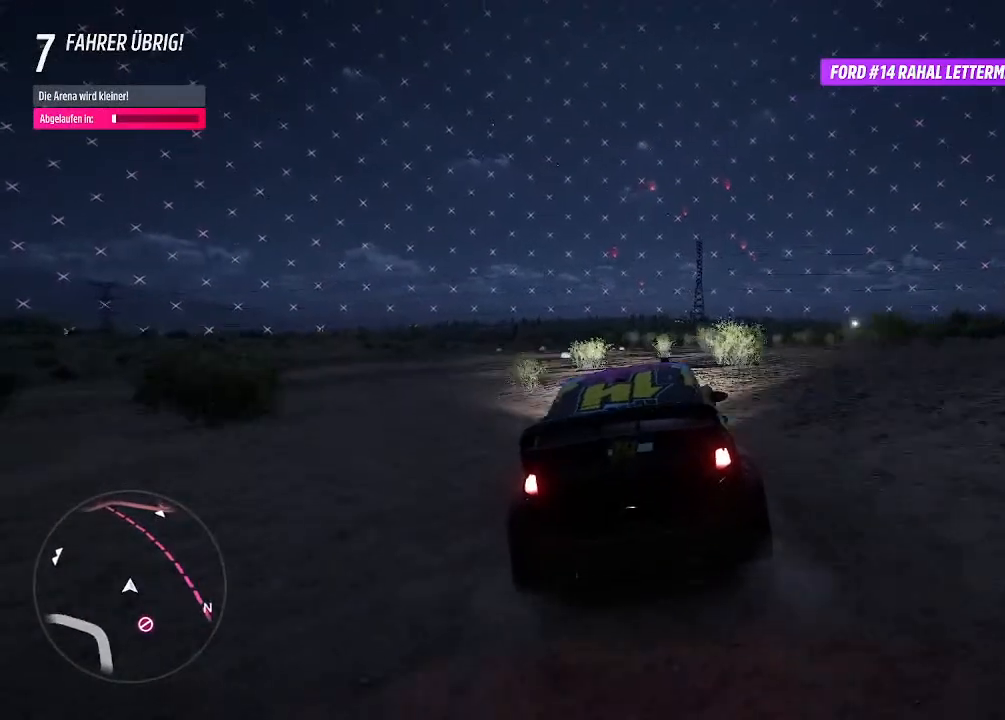
{"buttons": ["R2"], "left_stick": "left", "right_stick": "center", "events": [[67, "left_stick", "left"], [167, "R2", "up"], [433, "R2", "down"]]}
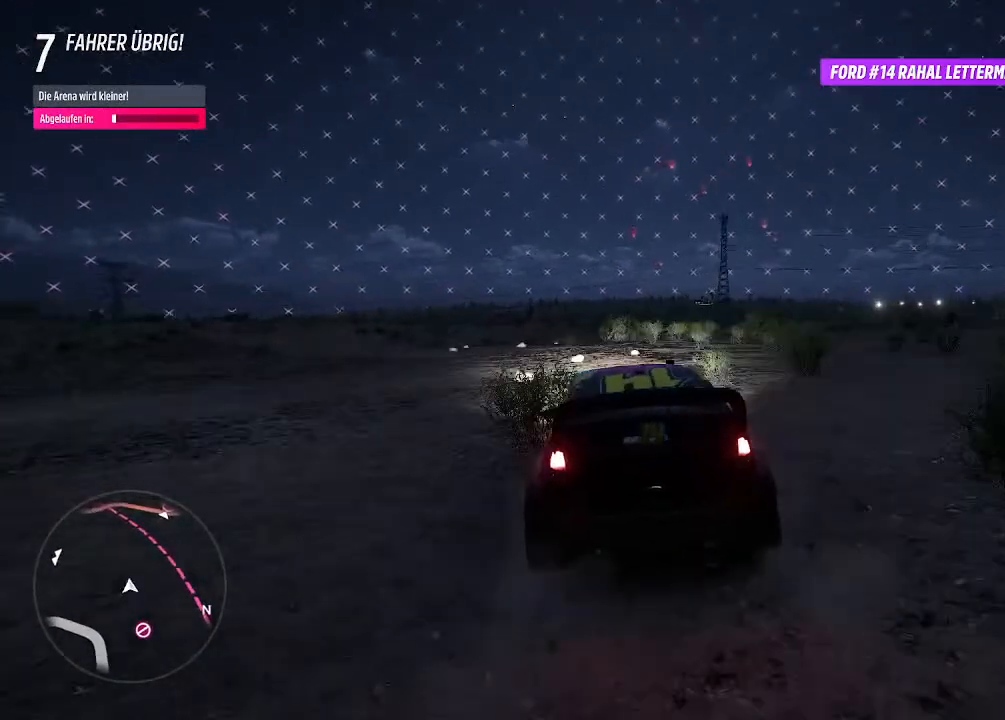
{"buttons": ["R2"], "left_stick": "center", "right_stick": "center", "events": [[300, "left_stick", "center"]]}
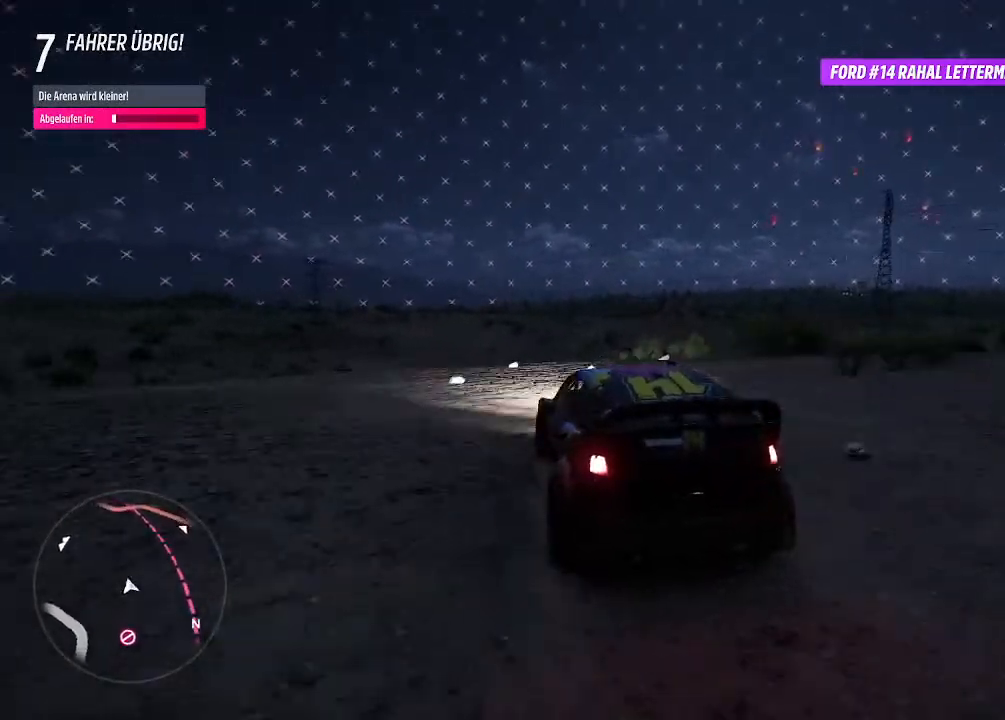
{"buttons": [], "left_stick": "center", "right_stick": "center", "events": [[67, "left_stick", "right"], [200, "R2", "up"], [300, "left_stick", "center"]]}
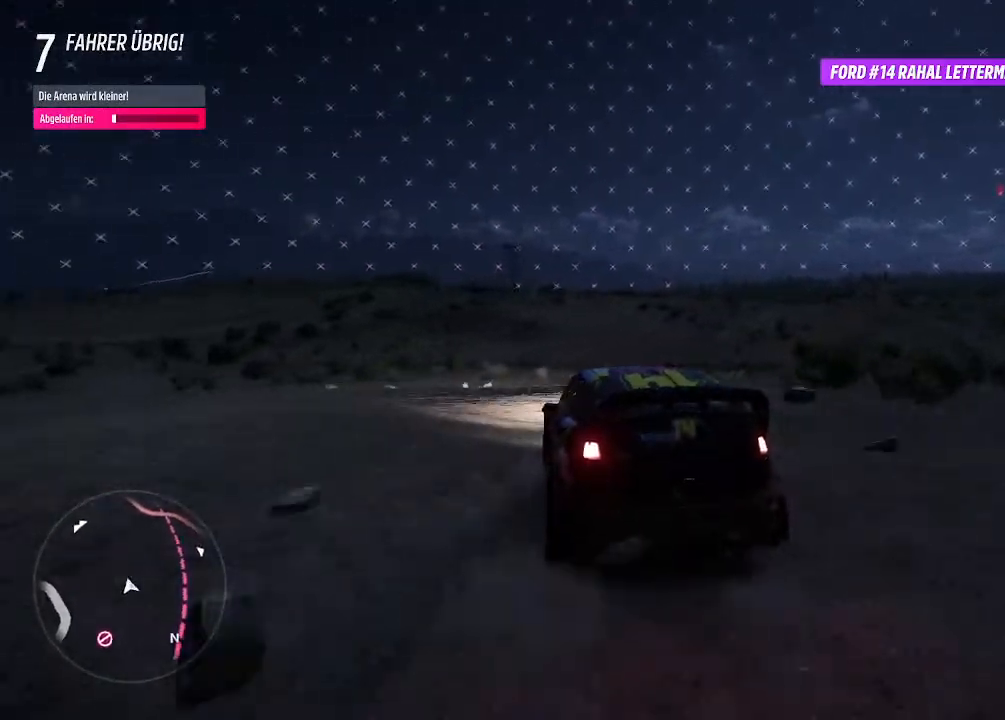
{"buttons": ["R2"], "left_stick": "right", "right_stick": "center", "events": [[67, "left_stick", "left"], [167, "R2", "down"], [367, "left_stick", "center"], [433, "left_stick", "right"]]}
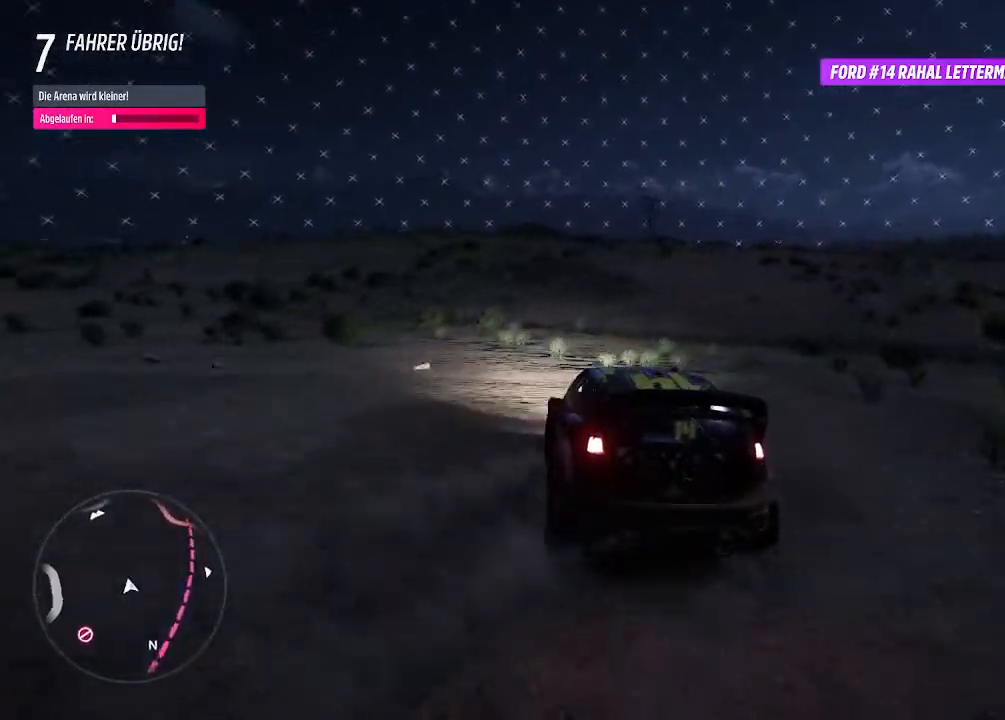
{"buttons": ["R2"], "left_stick": "up-right", "right_stick": "center", "events": [[100, "left_stick", "center"], [167, "left_stick", "left"], [300, "left_stick", "center"], [367, "left_stick", "up-right"]]}
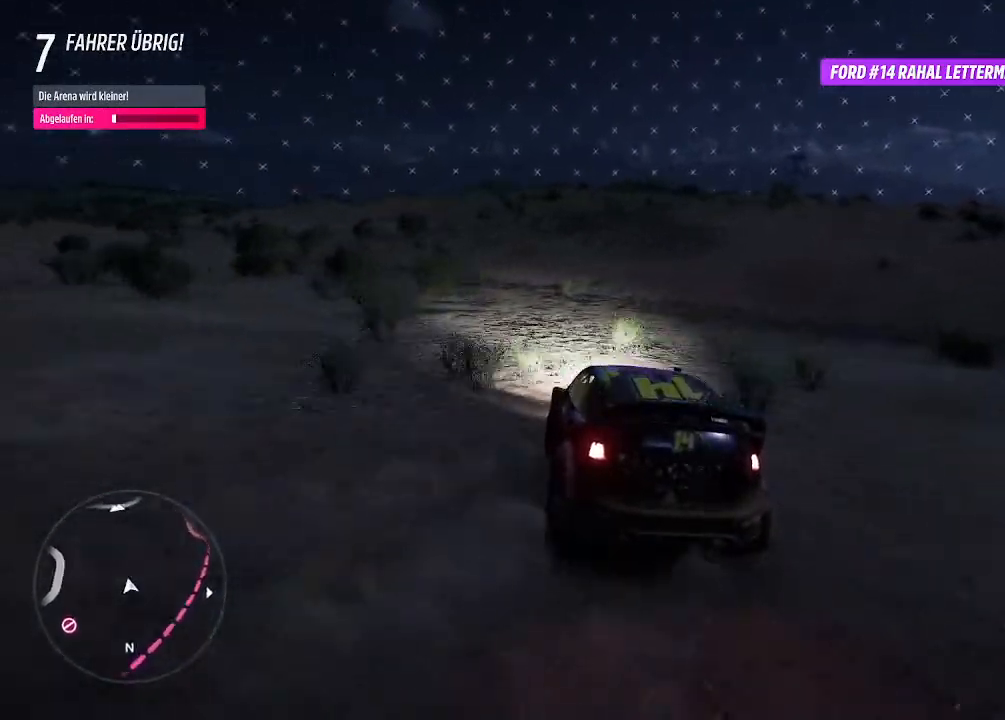
{"buttons": ["R2"], "left_stick": "left", "right_stick": "center", "events": [[33, "R2", "up"], [33, "left_stick", "center"], [167, "left_stick", "left"], [300, "R2", "down"]]}
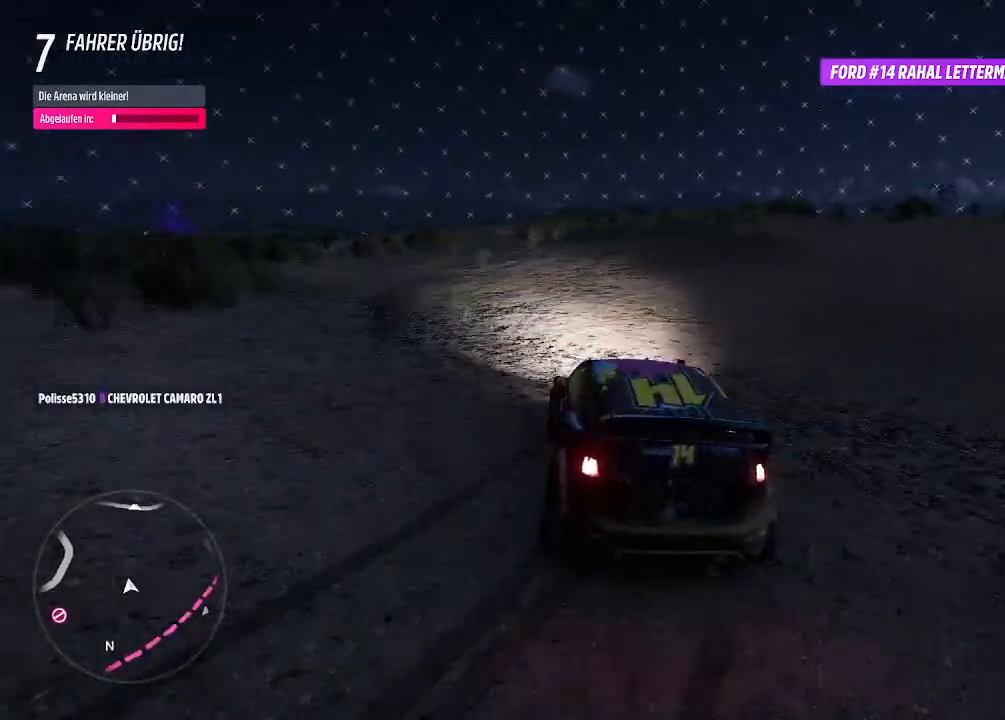
{"buttons": ["CROSS"], "left_stick": "left", "right_stick": "center", "events": [[300, "R2", "up"], [367, "CROSS", "down"]]}
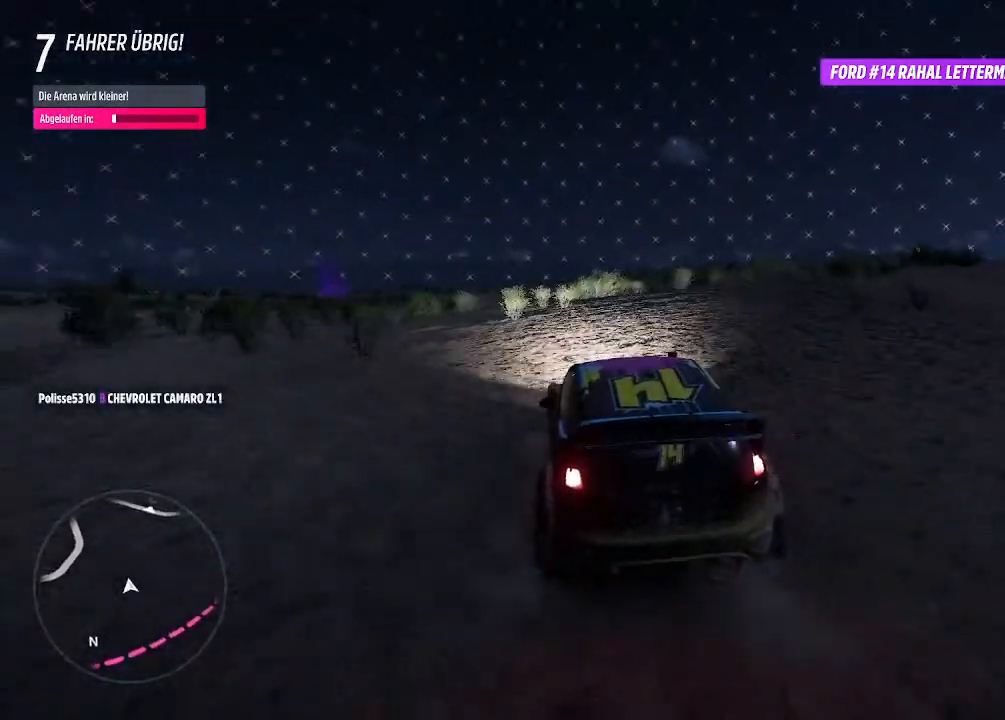
{"buttons": ["R2"], "left_stick": "left", "right_stick": "center", "events": [[200, "CROSS", "up"], [267, "left_stick", "right"], [367, "R2", "down"], [467, "left_stick", "left"]]}
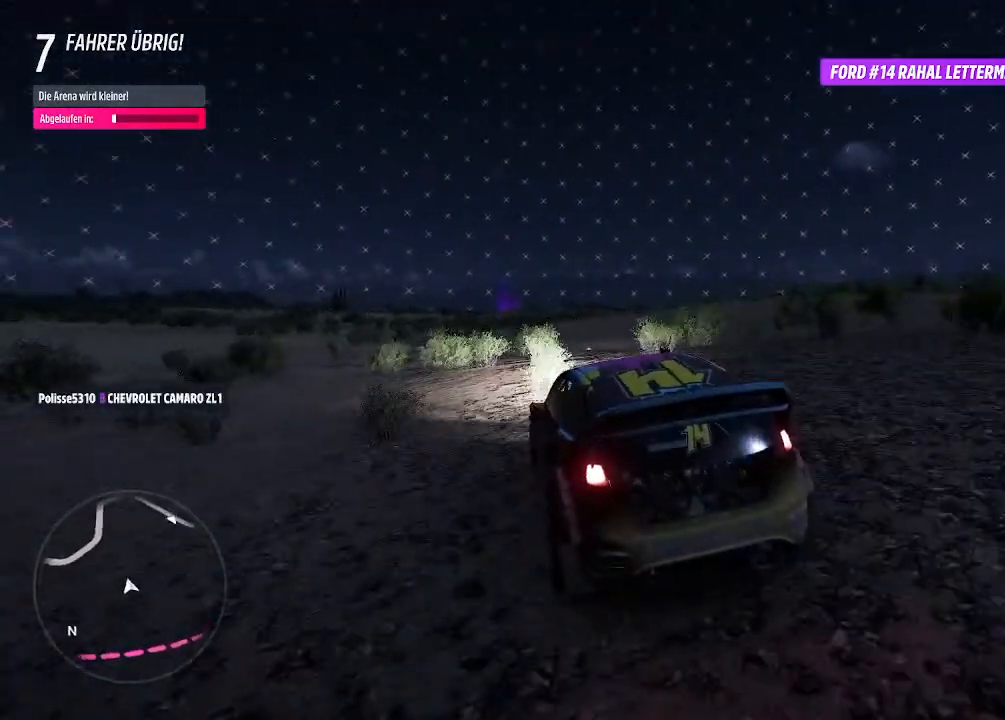
{"buttons": ["R2"], "left_stick": "left", "right_stick": "center", "events": []}
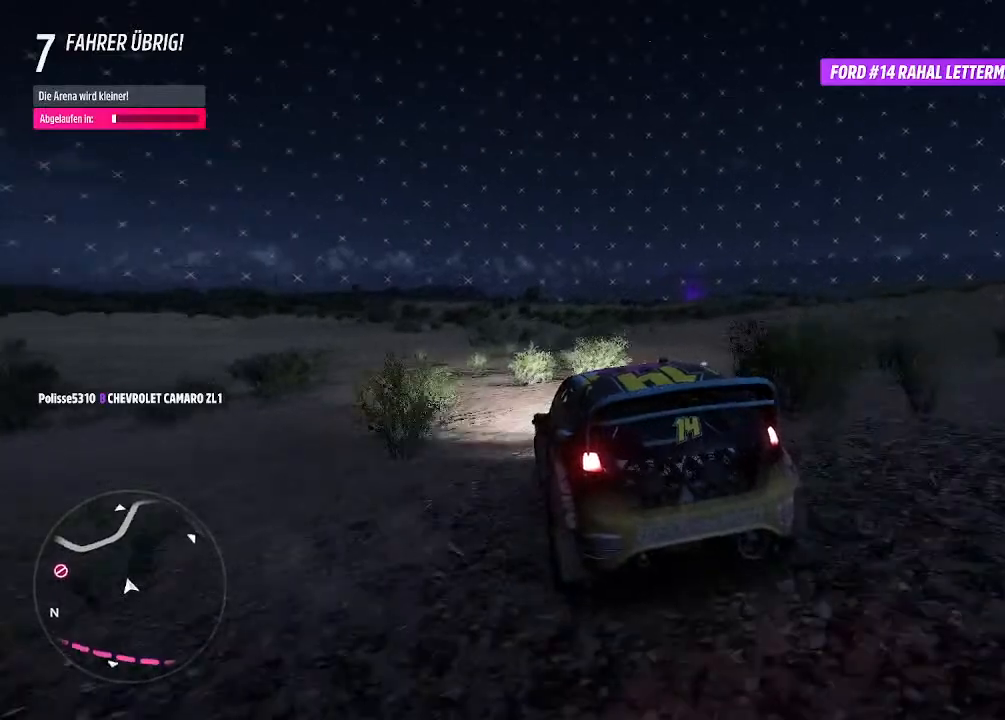
{"buttons": [], "left_stick": "right", "right_stick": "center", "events": [[233, "R2", "up"], [267, "left_stick", "center"], [333, "left_stick", "right"]]}
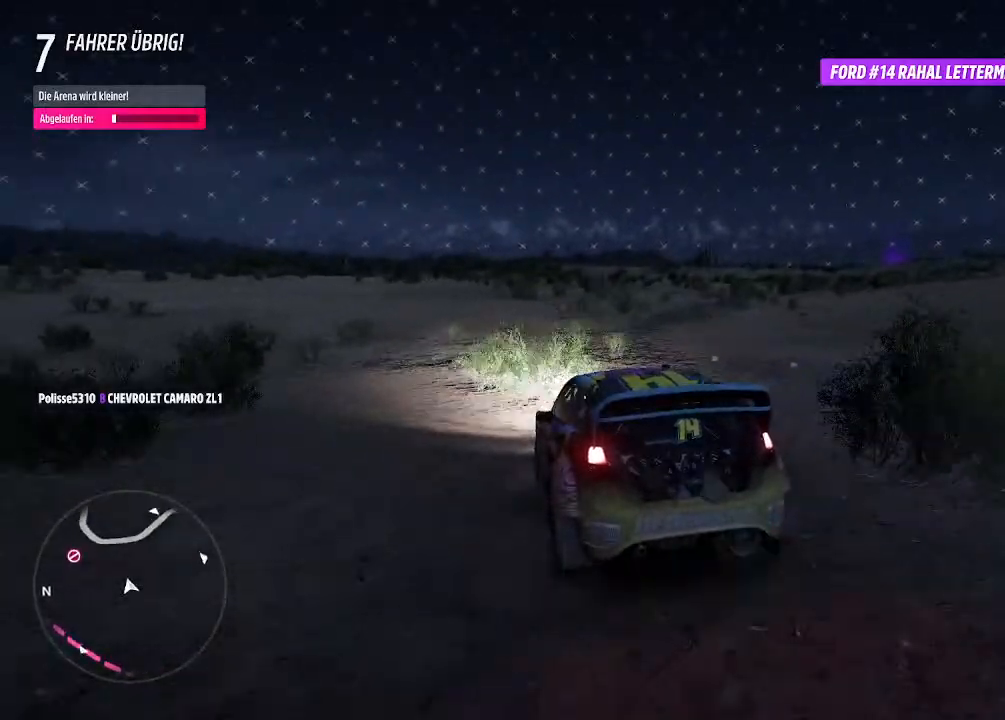
{"buttons": ["R2"], "left_stick": "left", "right_stick": "center", "events": [[33, "left_stick", "left"], [67, "R2", "down"], [200, "left_stick", "center"], [267, "left_stick", "right"], [500, "left_stick", "left"]]}
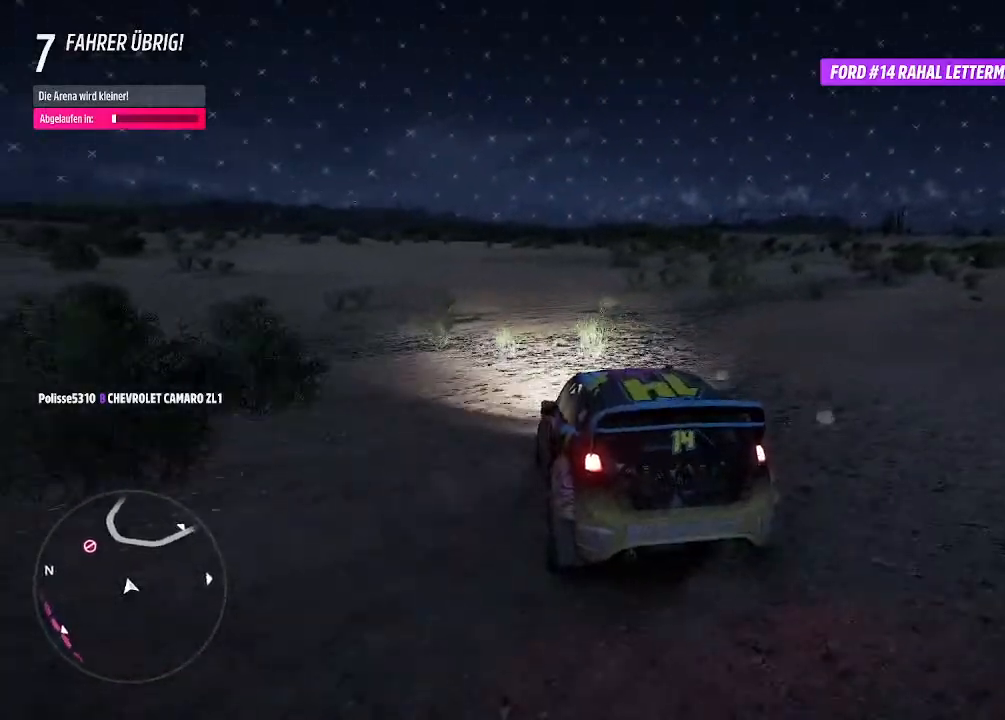
{"buttons": ["R2"], "left_stick": "left", "right_stick": "center", "events": []}
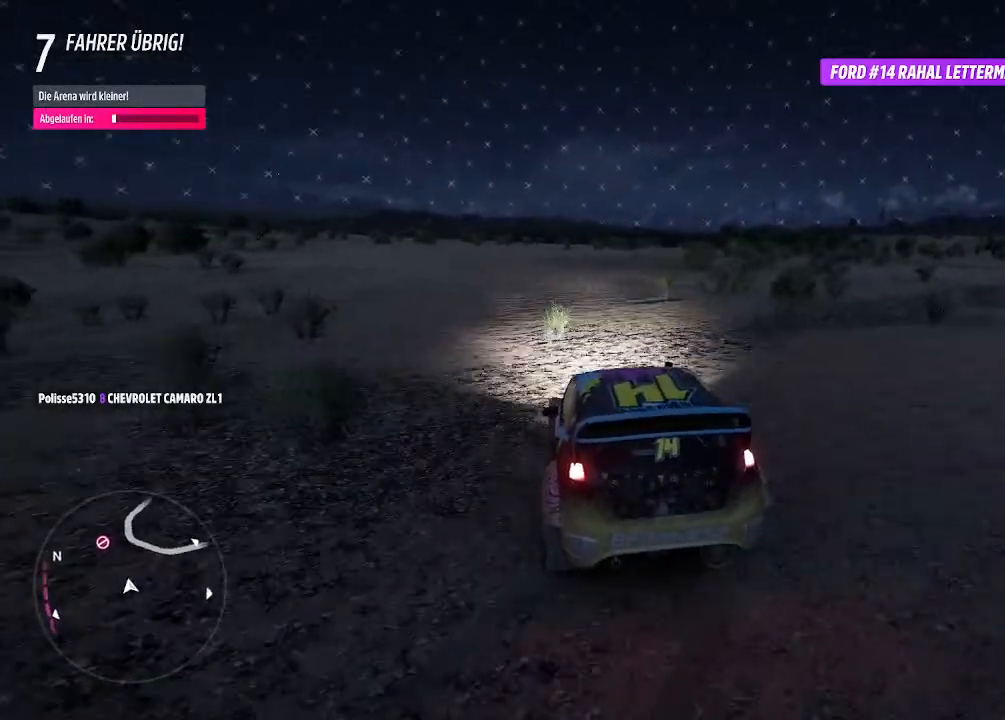
{"buttons": ["R2"], "left_stick": "left", "right_stick": "center", "events": []}
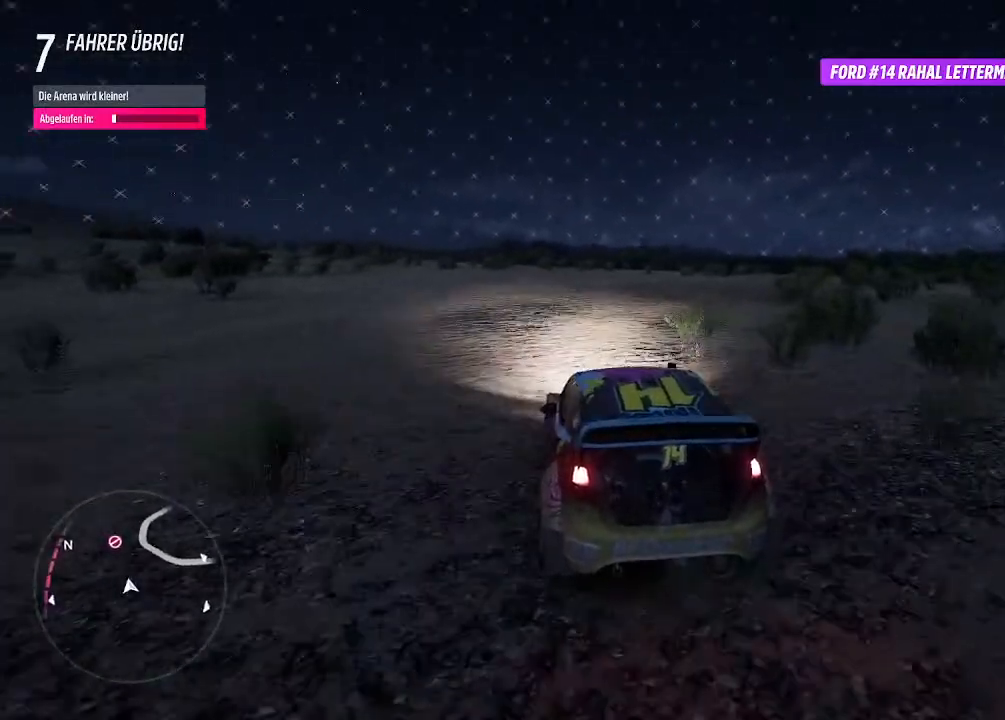
{"buttons": ["R2"], "left_stick": "left", "right_stick": "center", "events": []}
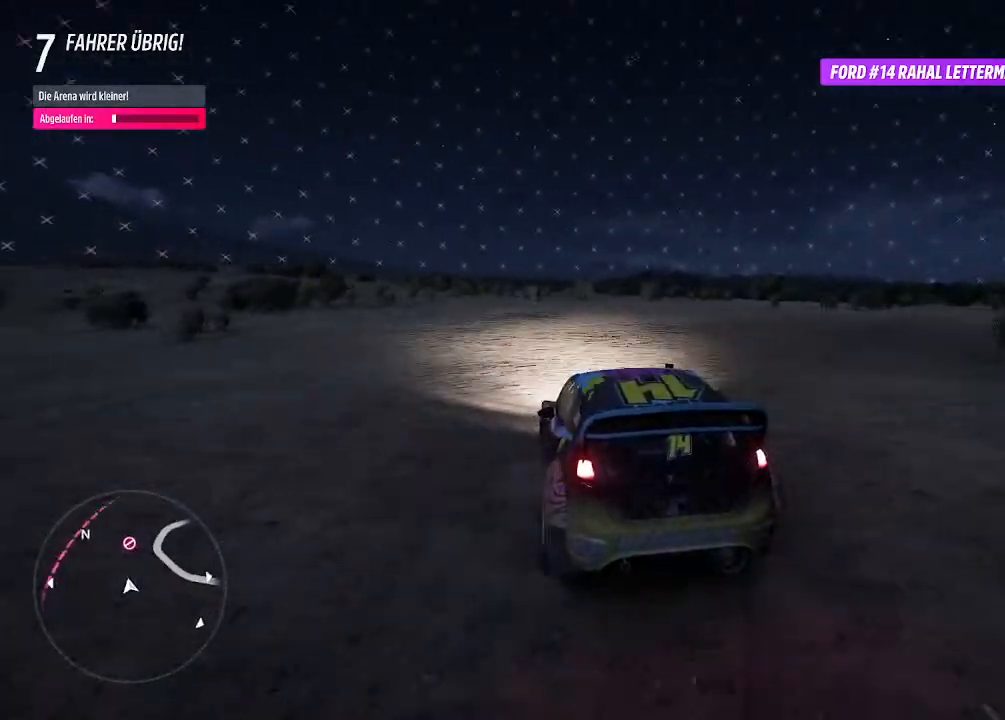
{"buttons": [], "left_stick": "down-left", "right_stick": "center", "events": [[67, "left_stick", "center"], [167, "left_stick", "right"], [333, "left_stick", "down-left"], [500, "R2", "up"]]}
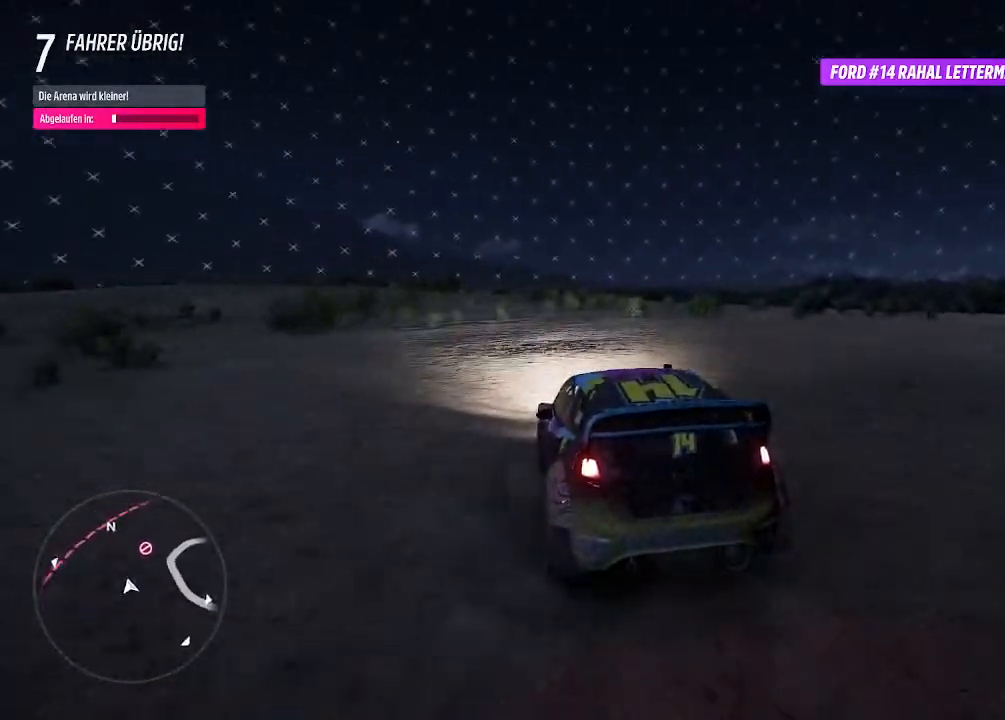
{"buttons": ["R2"], "left_stick": "left", "right_stick": "center", "events": [[267, "R2", "down"], [500, "left_stick", "left"]]}
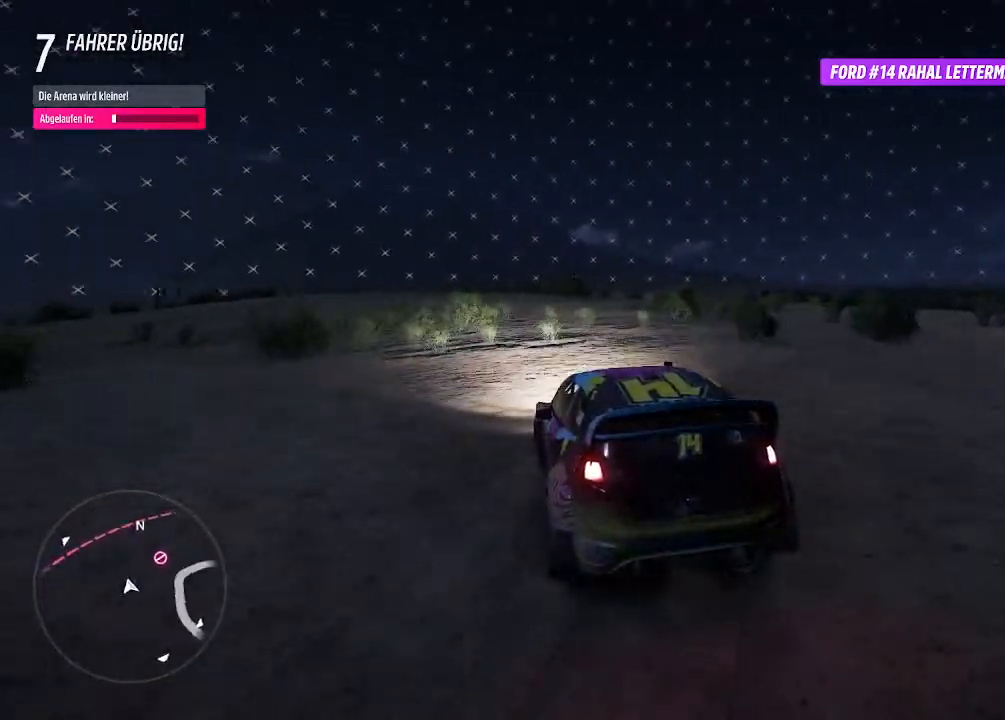
{"buttons": ["R2"], "left_stick": "left", "right_stick": "center", "events": [[100, "left_stick", "center"], [433, "left_stick", "left"]]}
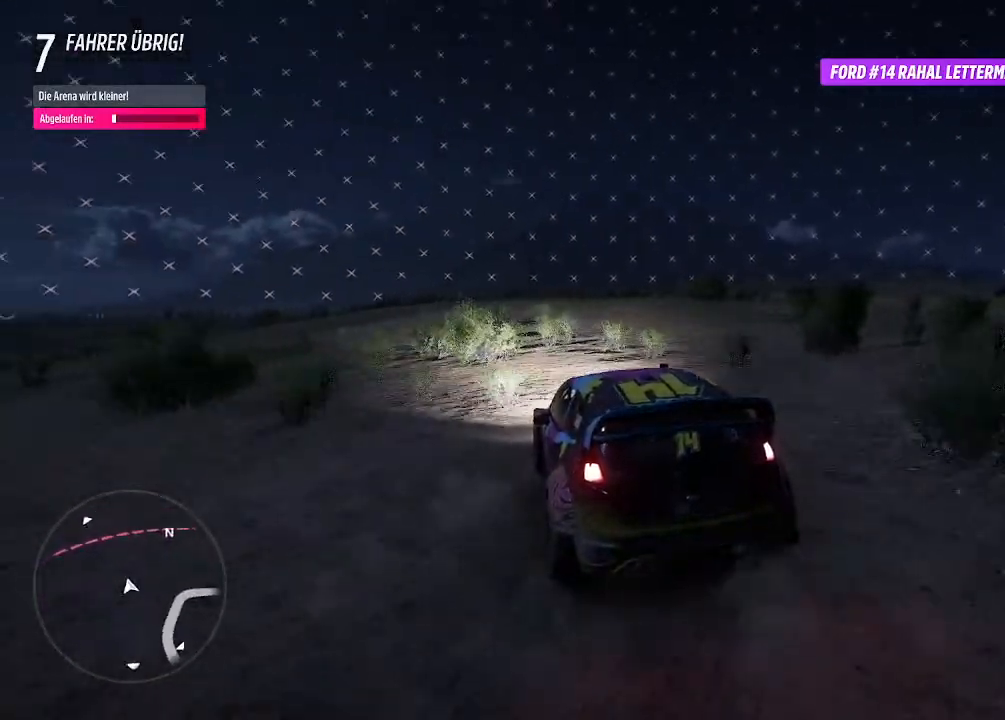
{"buttons": ["R2"], "left_stick": "center", "right_stick": "center", "events": [[100, "left_stick", "center"], [200, "left_stick", "right"], [500, "left_stick", "center"]]}
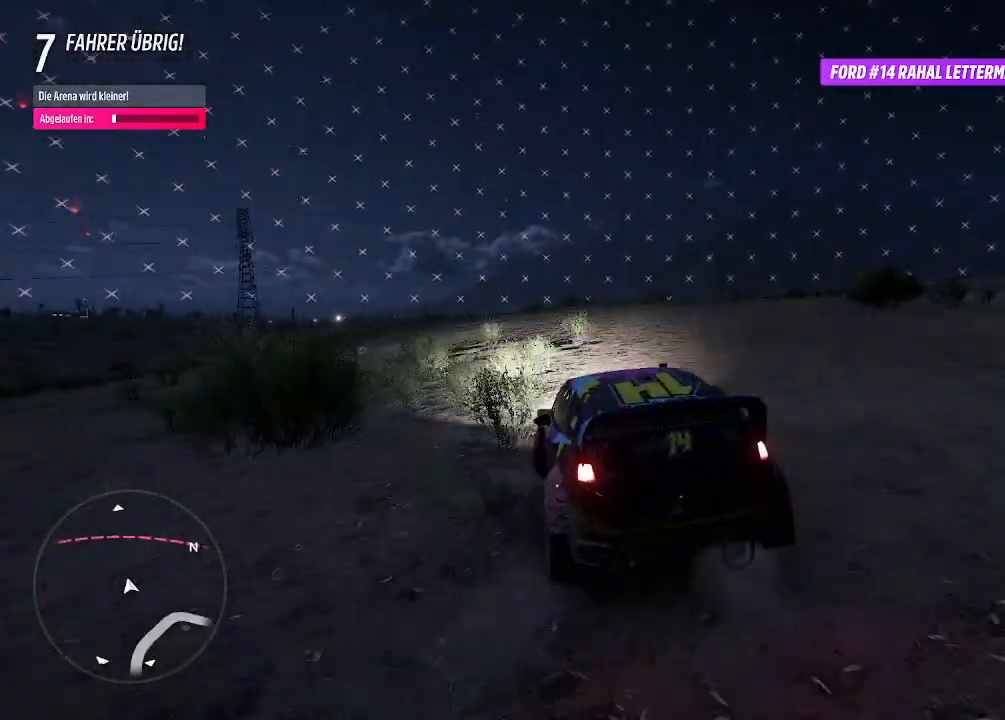
{"buttons": ["R2"], "left_stick": "left", "right_stick": "center", "events": [[67, "left_stick", "left"], [233, "R2", "up"], [400, "R2", "down"]]}
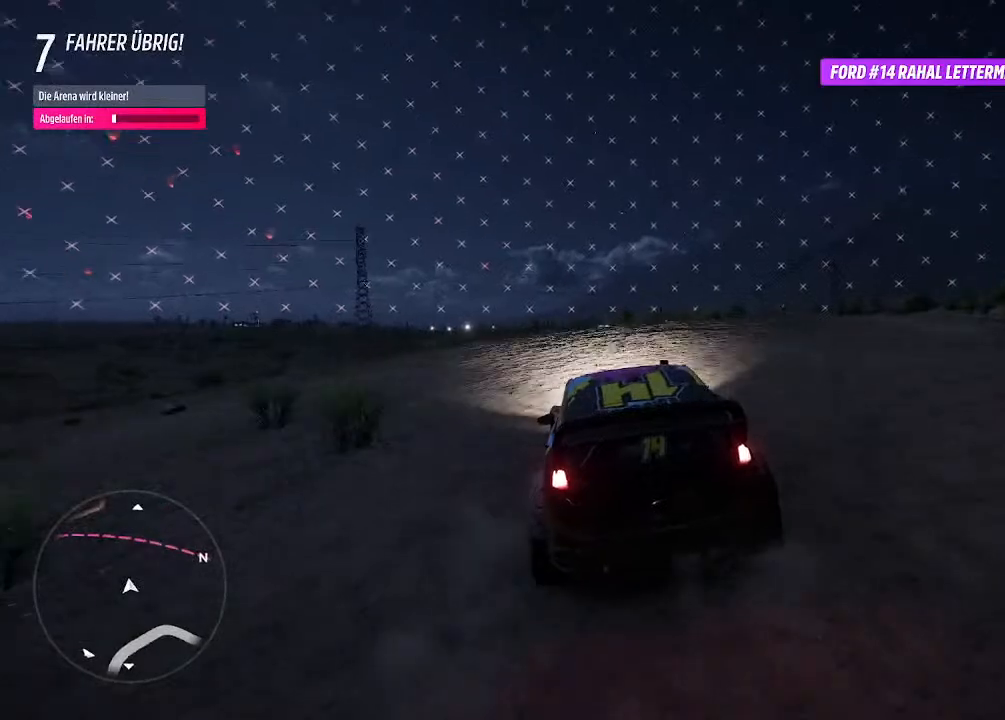
{"buttons": ["R2"], "left_stick": "left", "right_stick": "center", "events": []}
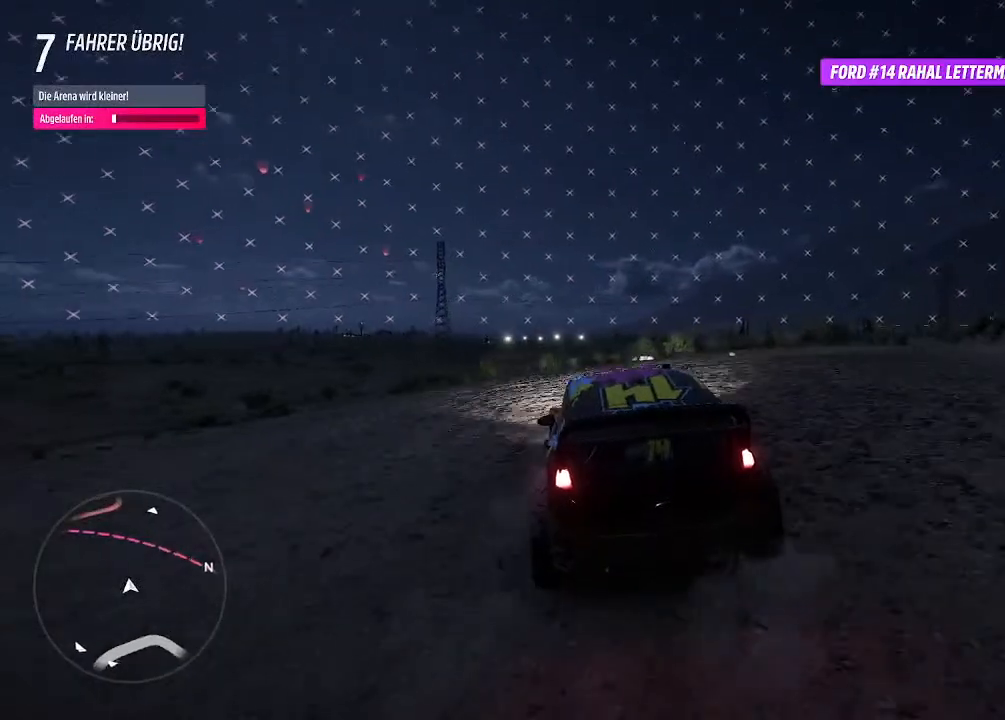
{"buttons": ["R2"], "left_stick": "left", "right_stick": "center", "events": []}
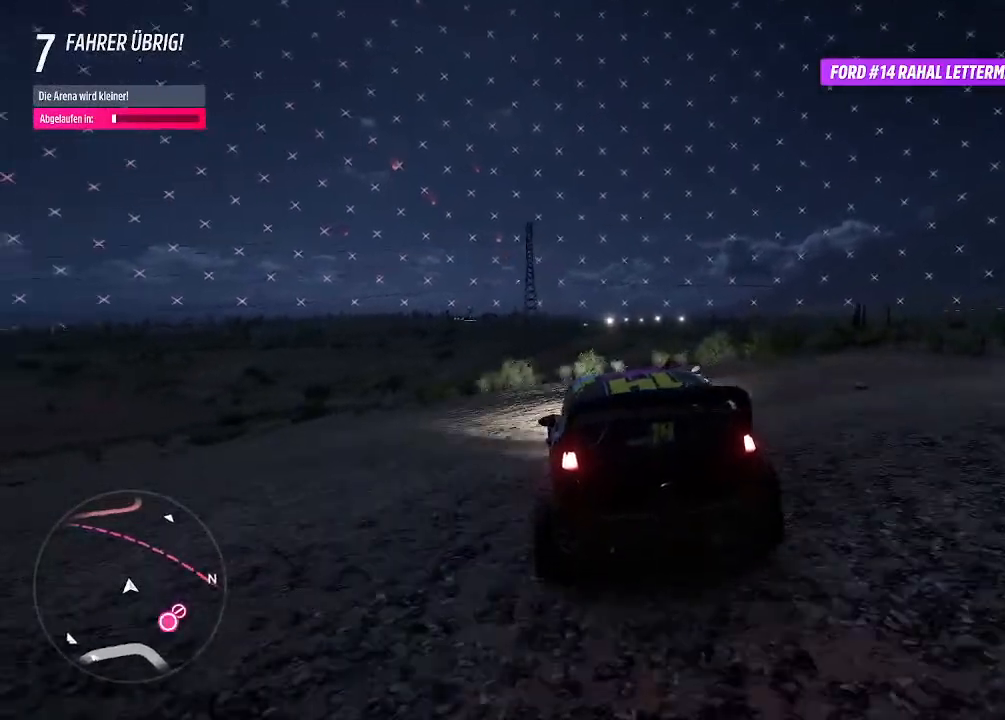
{"buttons": ["R2"], "left_stick": "left", "right_stick": "center", "events": [[300, "left_stick", "center"], [400, "left_stick", "left"]]}
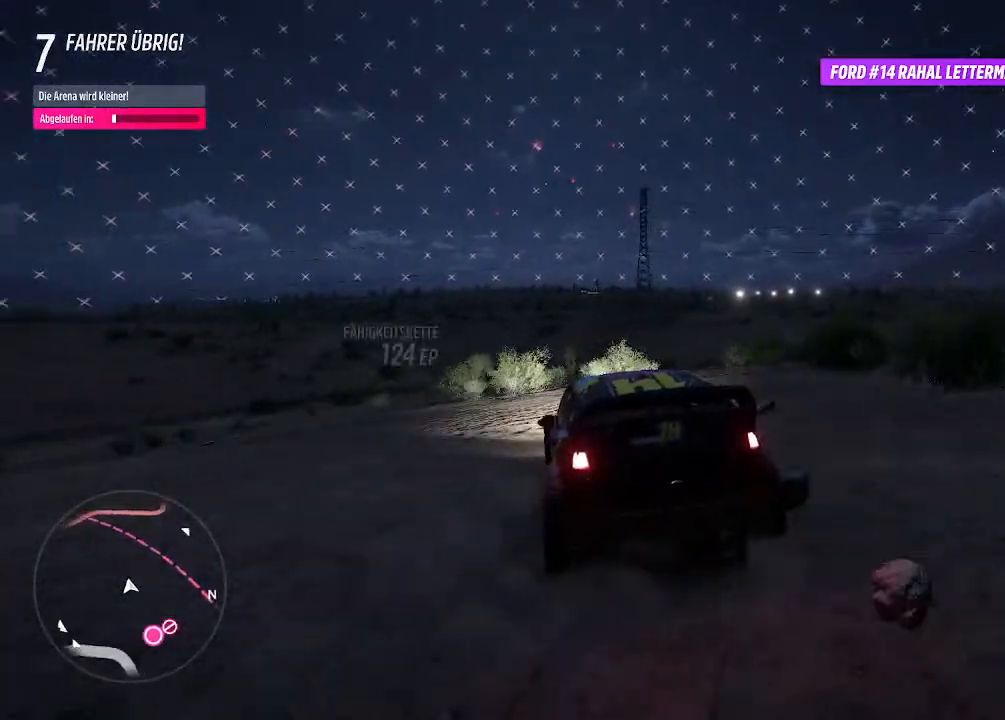
{"buttons": ["R2"], "left_stick": "left", "right_stick": "center", "events": []}
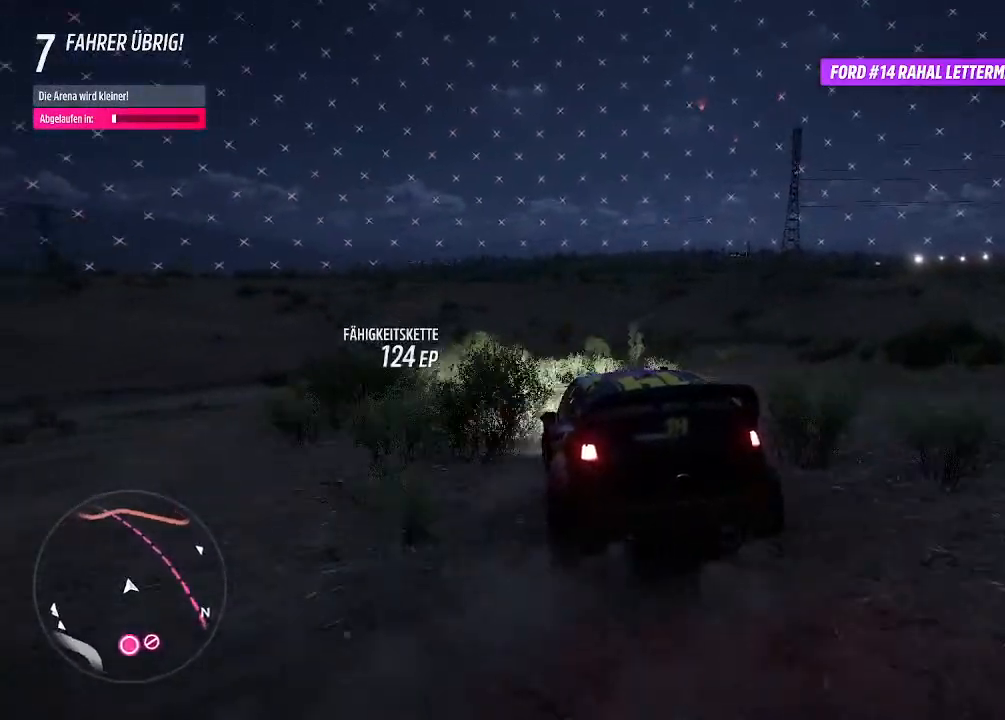
{"buttons": [], "left_stick": "center", "right_stick": "center", "events": [[67, "left_stick", "center"], [233, "left_stick", "down-left"], [367, "R2", "up"], [500, "left_stick", "center"]]}